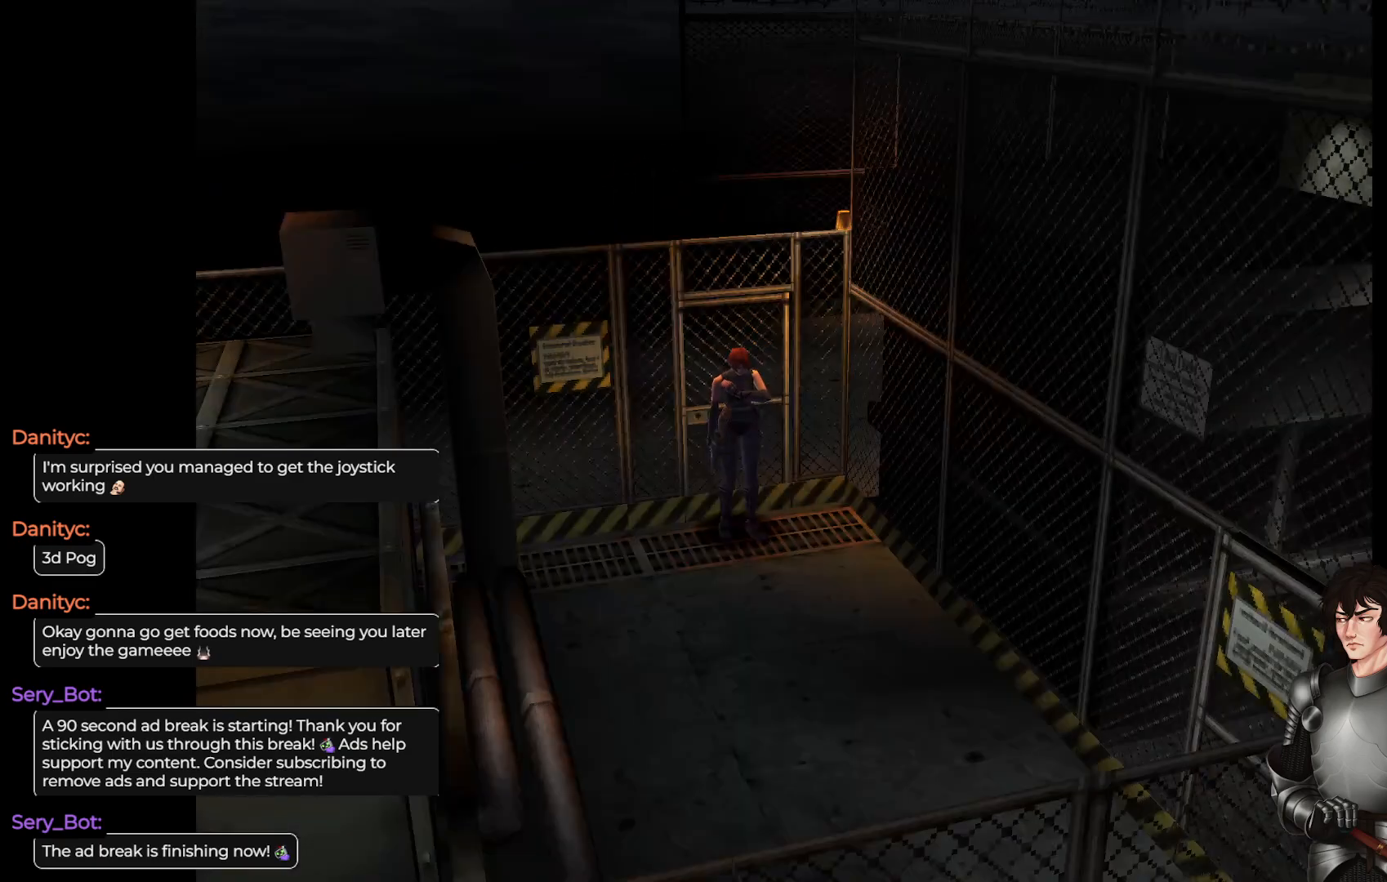
Gameplay with a controller (Xbox layout); each line is a JSON object with the inputs held at the frame after it. "events" lists button and stick changes between this image and that frame as [ms after this image, input, new state], when the widget could be followed in between.
{"buttons": ["L1", "DPAD_UP"], "left_stick": "center", "right_stick": "center", "events": [[383, "DPAD_UP", "down"], [417, "L1", "down"]]}
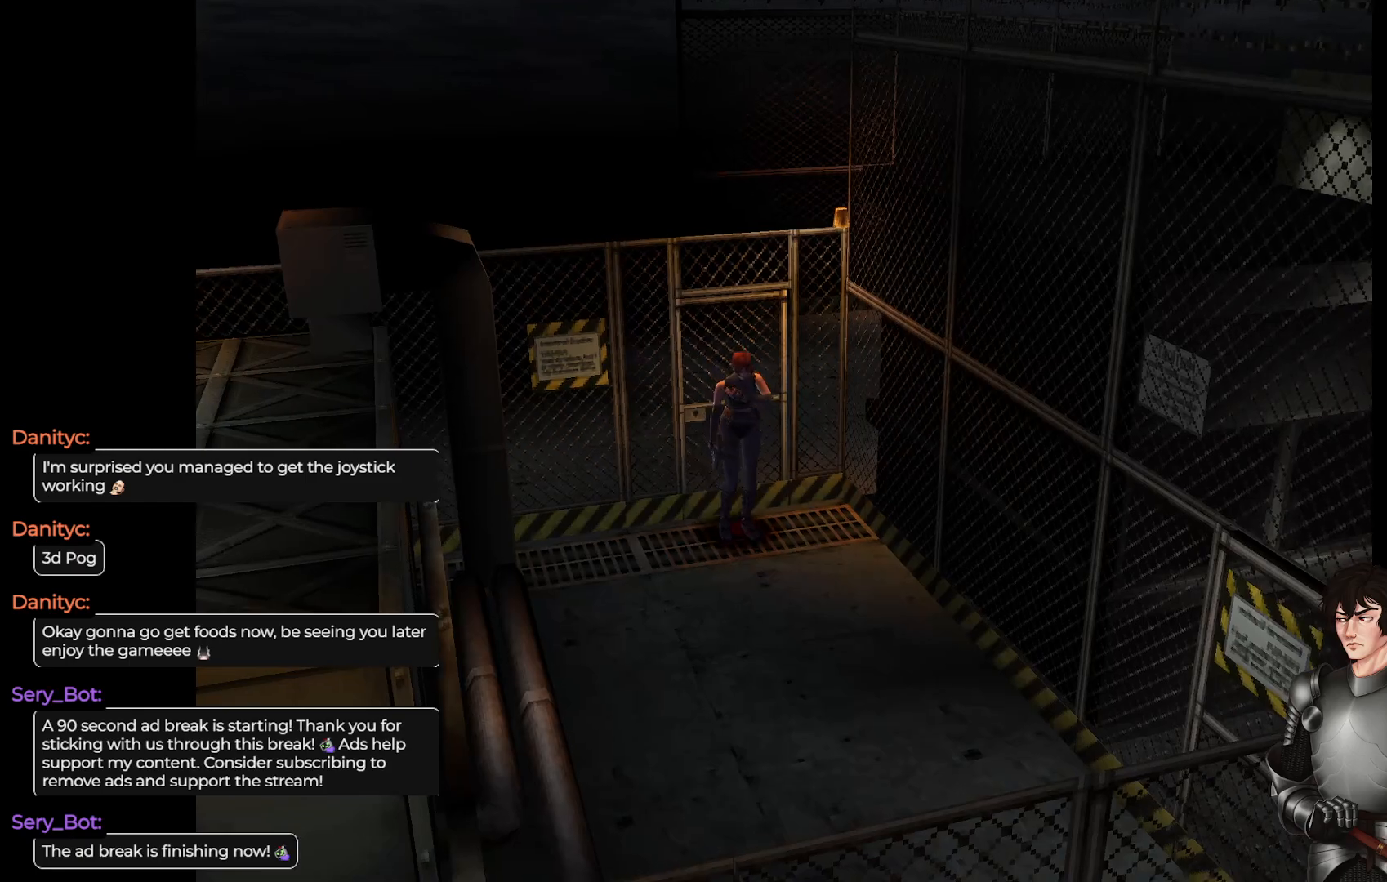
{"buttons": ["L1", "DPAD_UP"], "left_stick": "center", "right_stick": "center", "events": []}
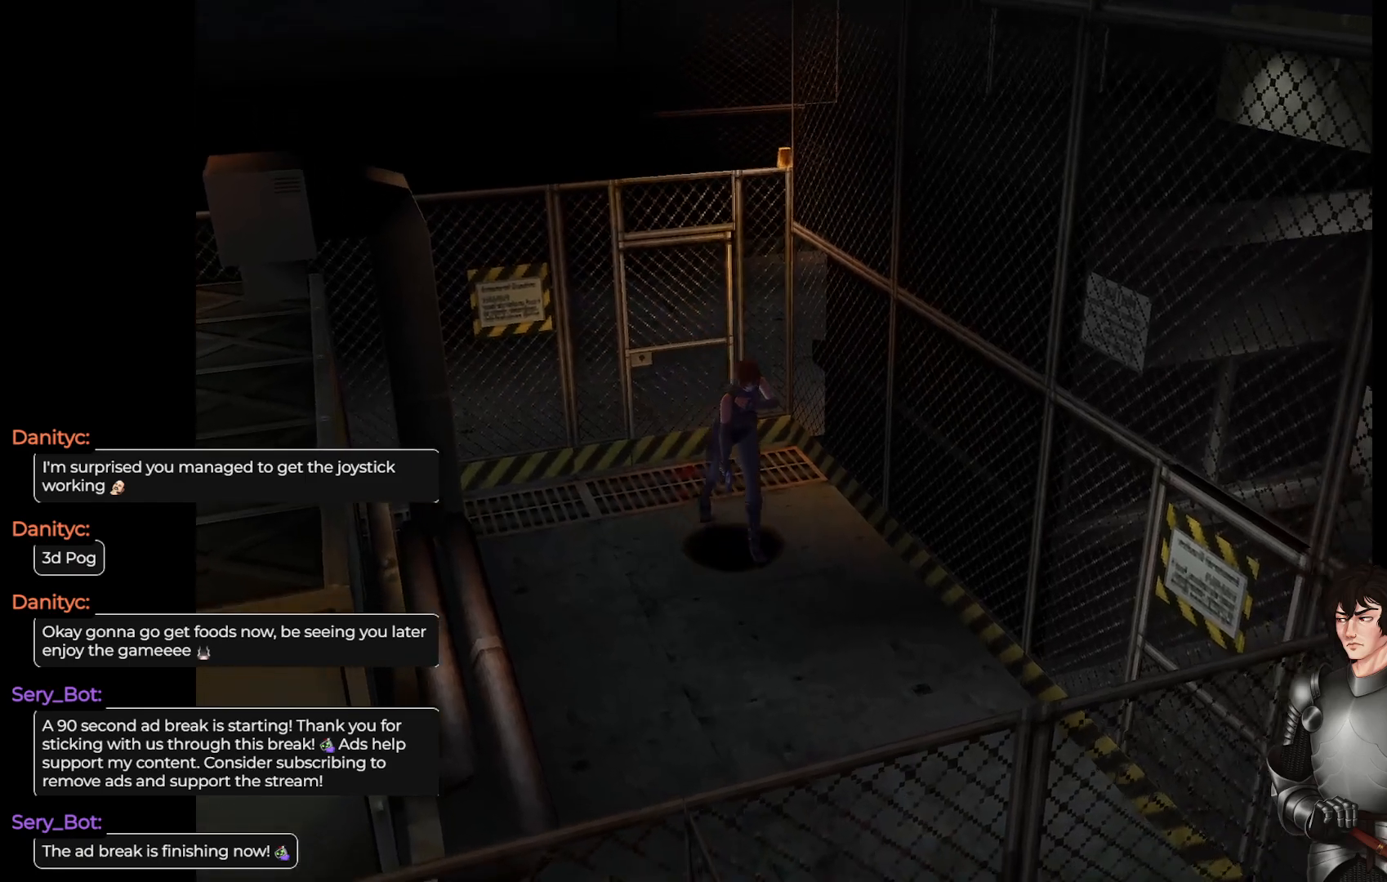
{"buttons": ["L1", "DPAD_UP", "DPAD_LEFT"], "left_stick": "center", "right_stick": "center", "events": [[433, "DPAD_LEFT", "down"]]}
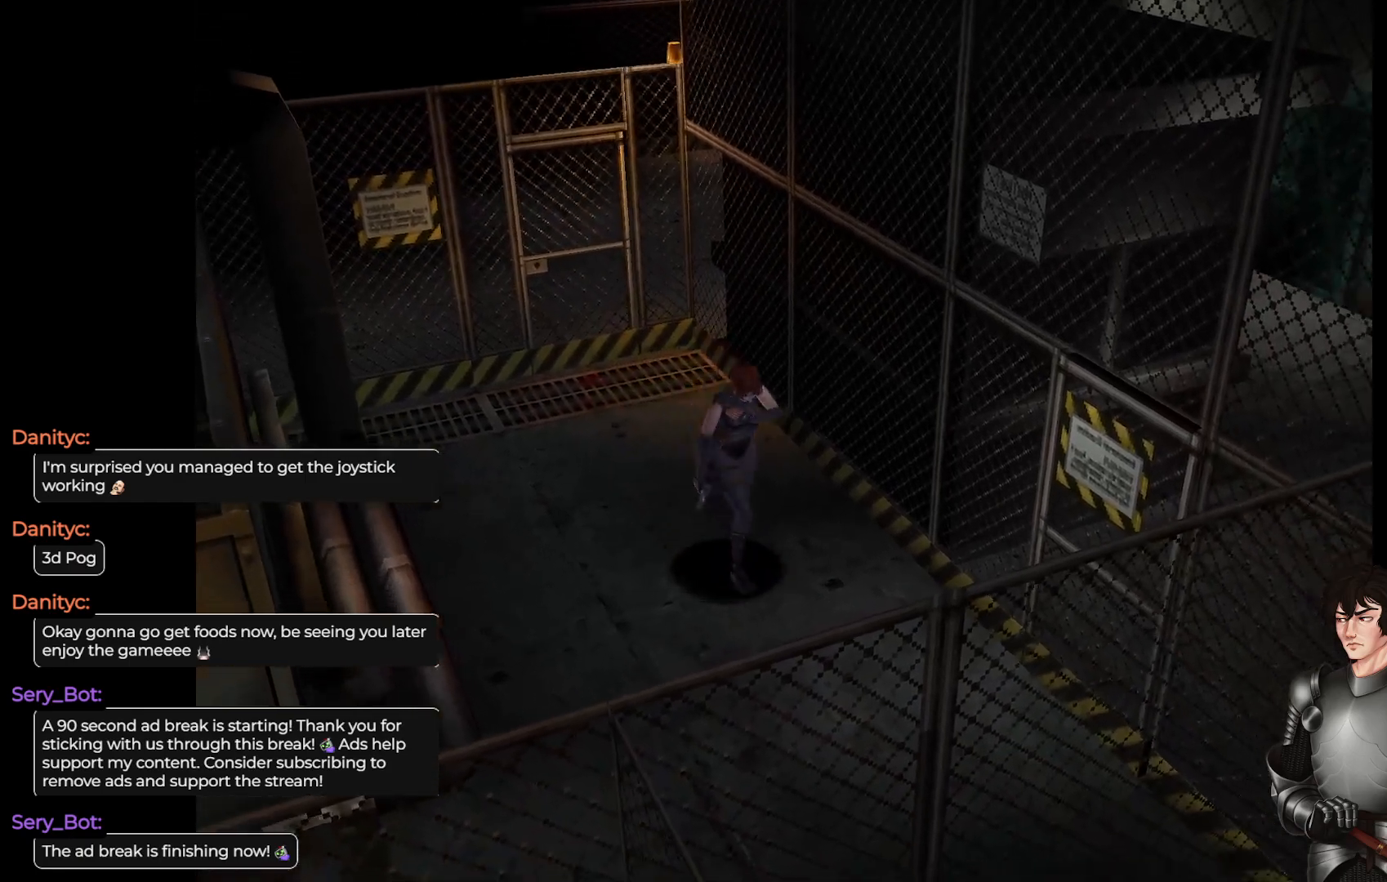
{"buttons": ["L1"], "left_stick": "center", "right_stick": "center", "events": [[183, "DPAD_LEFT", "up"], [333, "DPAD_UP", "up"]]}
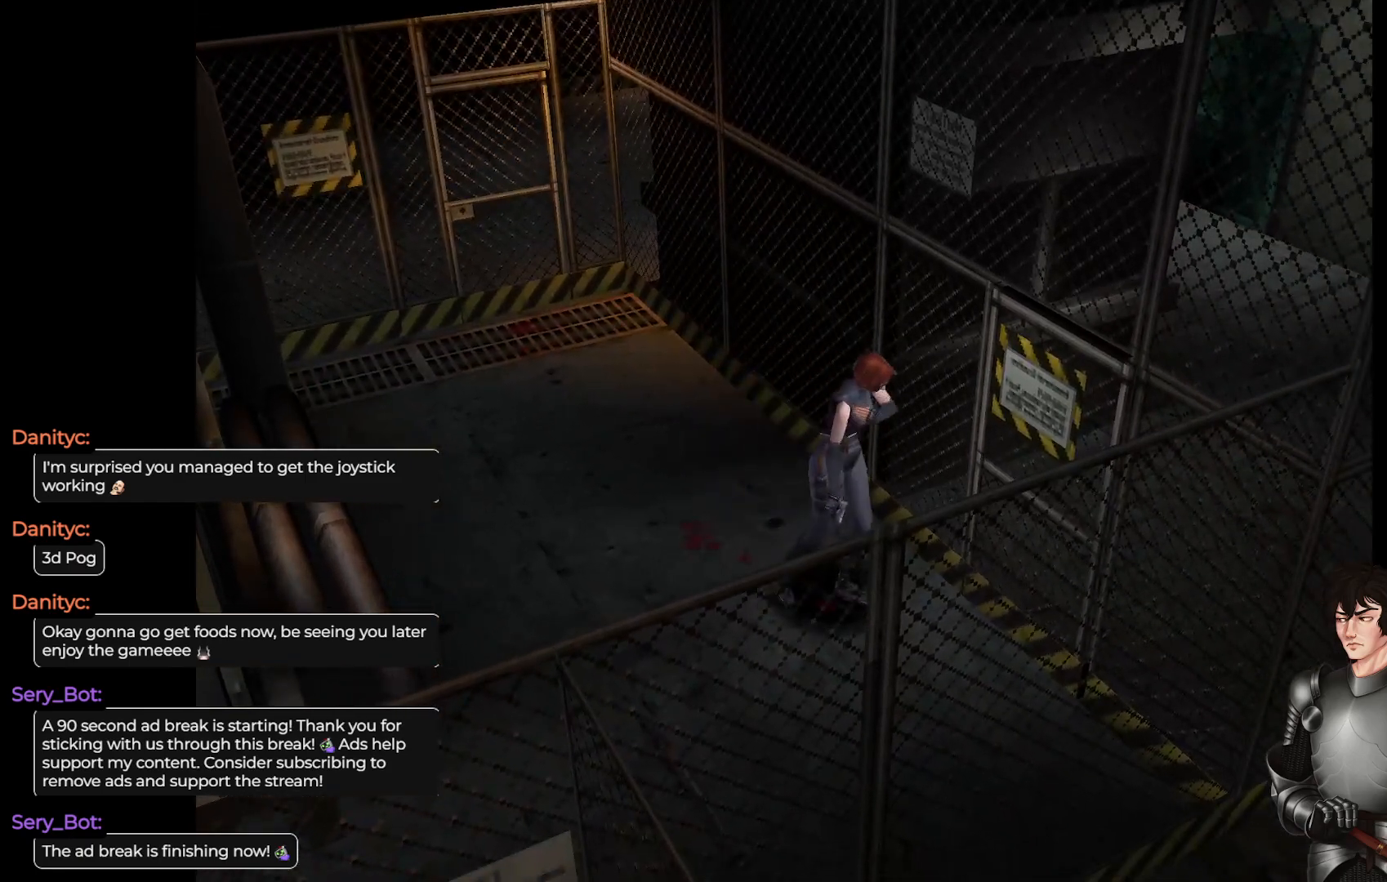
{"buttons": ["L1", "DPAD_UP", "DPAD_LEFT"], "left_stick": "center", "right_stick": "center", "events": [[33, "DPAD_RIGHT", "down"], [100, "DPAD_RIGHT", "up"], [167, "DPAD_UP", "down"], [350, "DPAD_LEFT", "down"]]}
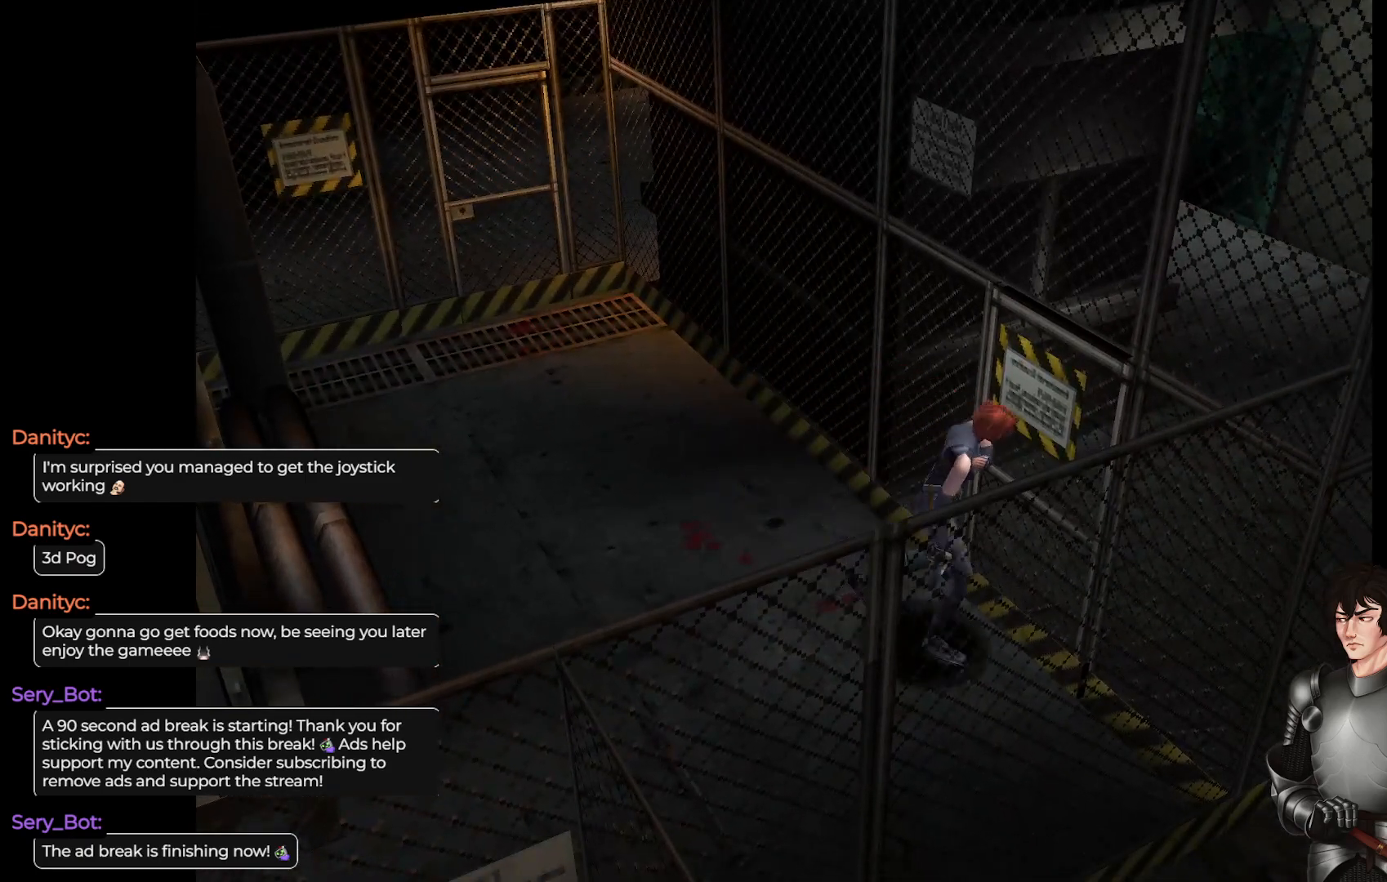
{"buttons": ["DPAD_LEFT"], "left_stick": "center", "right_stick": "center", "events": [[100, "DPAD_UP", "up"], [133, "DPAD_LEFT", "up"], [183, "L1", "up"], [417, "DPAD_LEFT", "down"]]}
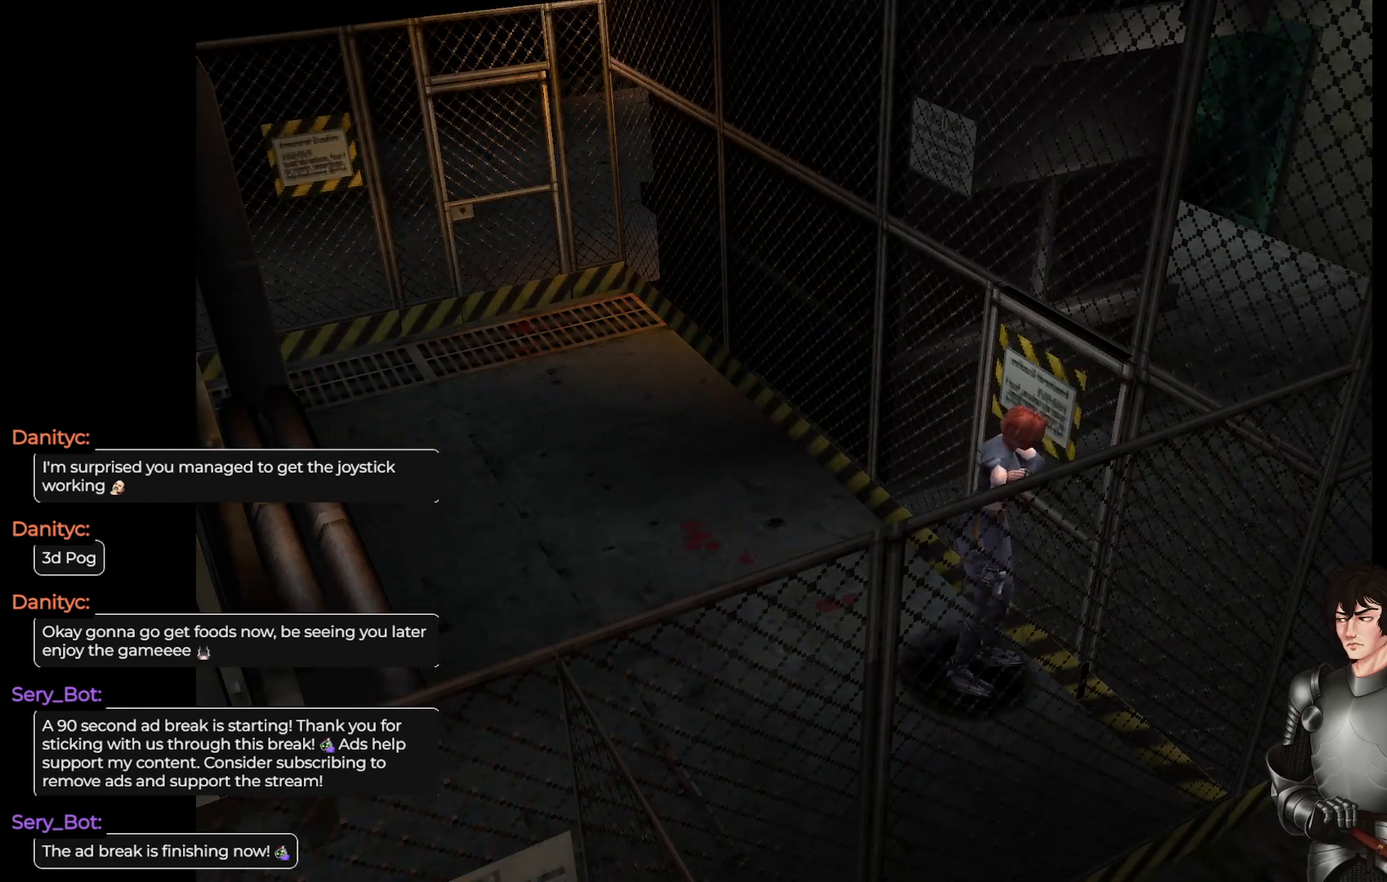
{"buttons": [], "left_stick": "center", "right_stick": "center", "events": [[233, "DPAD_LEFT", "up"]]}
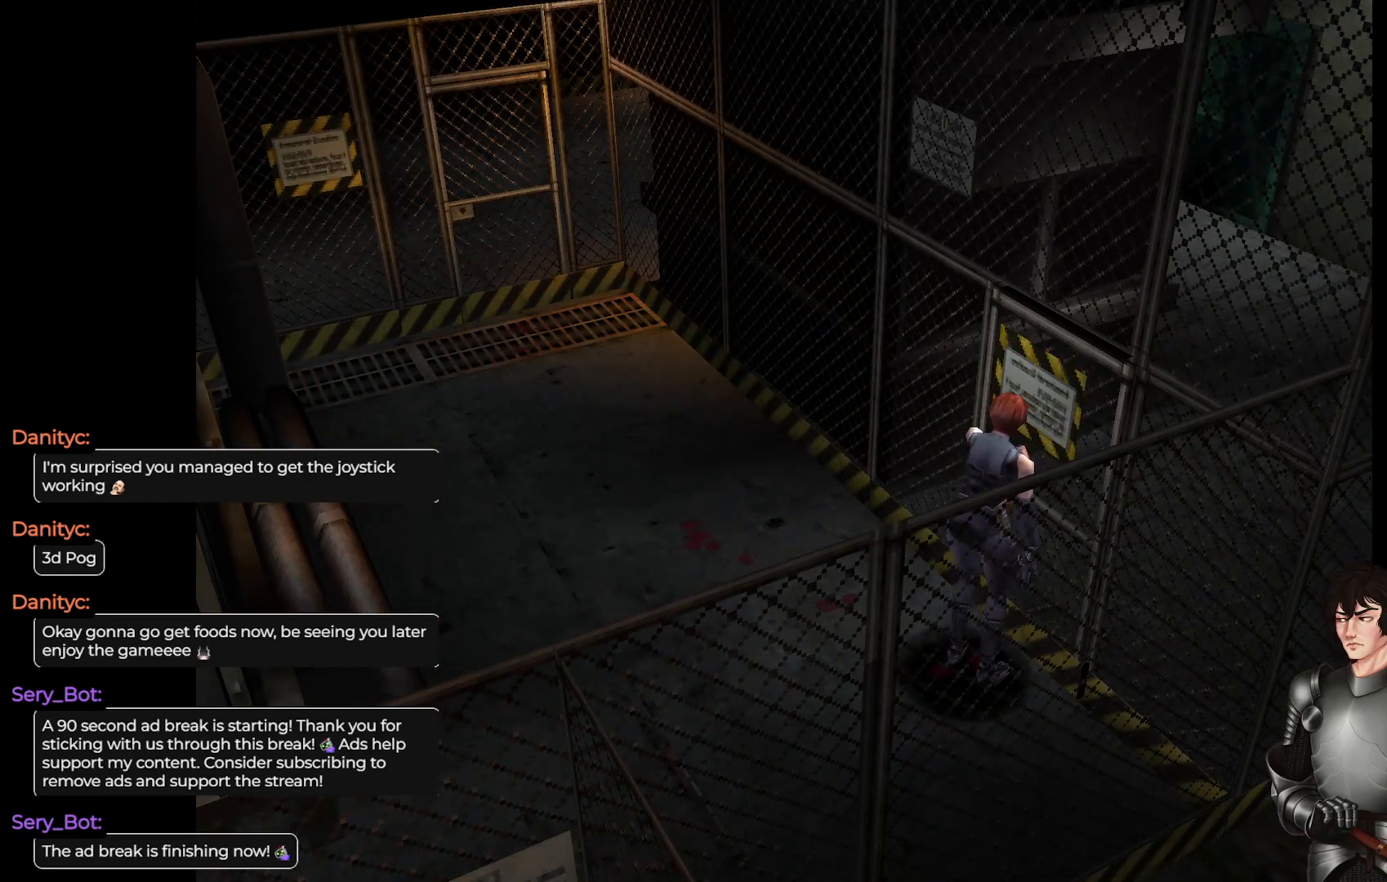
{"buttons": [], "left_stick": "center", "right_stick": "center", "events": [[50, "Y", "down"], [167, "Y", "up"]]}
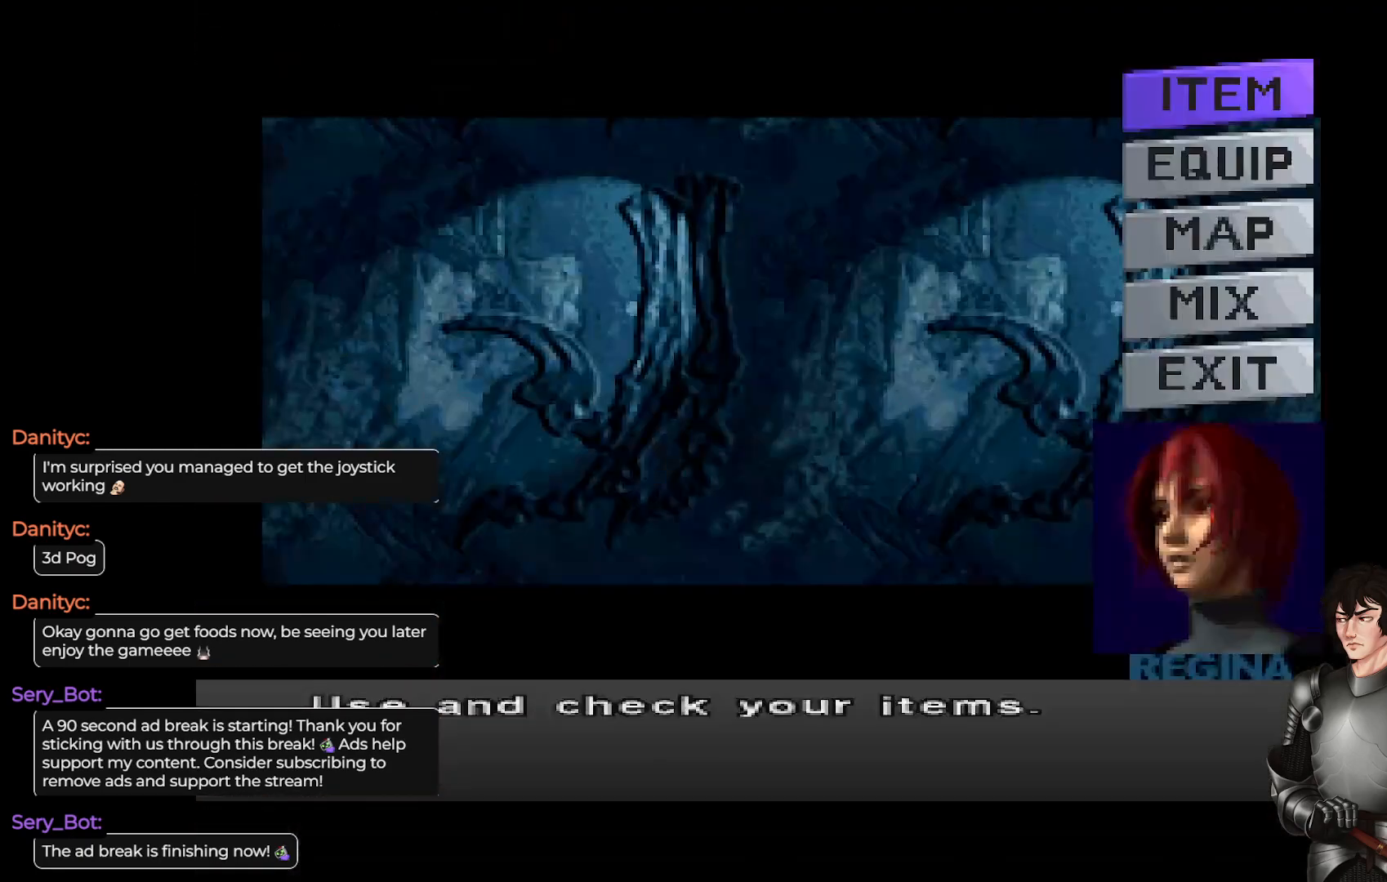
{"buttons": [], "left_stick": "center", "right_stick": "center", "events": []}
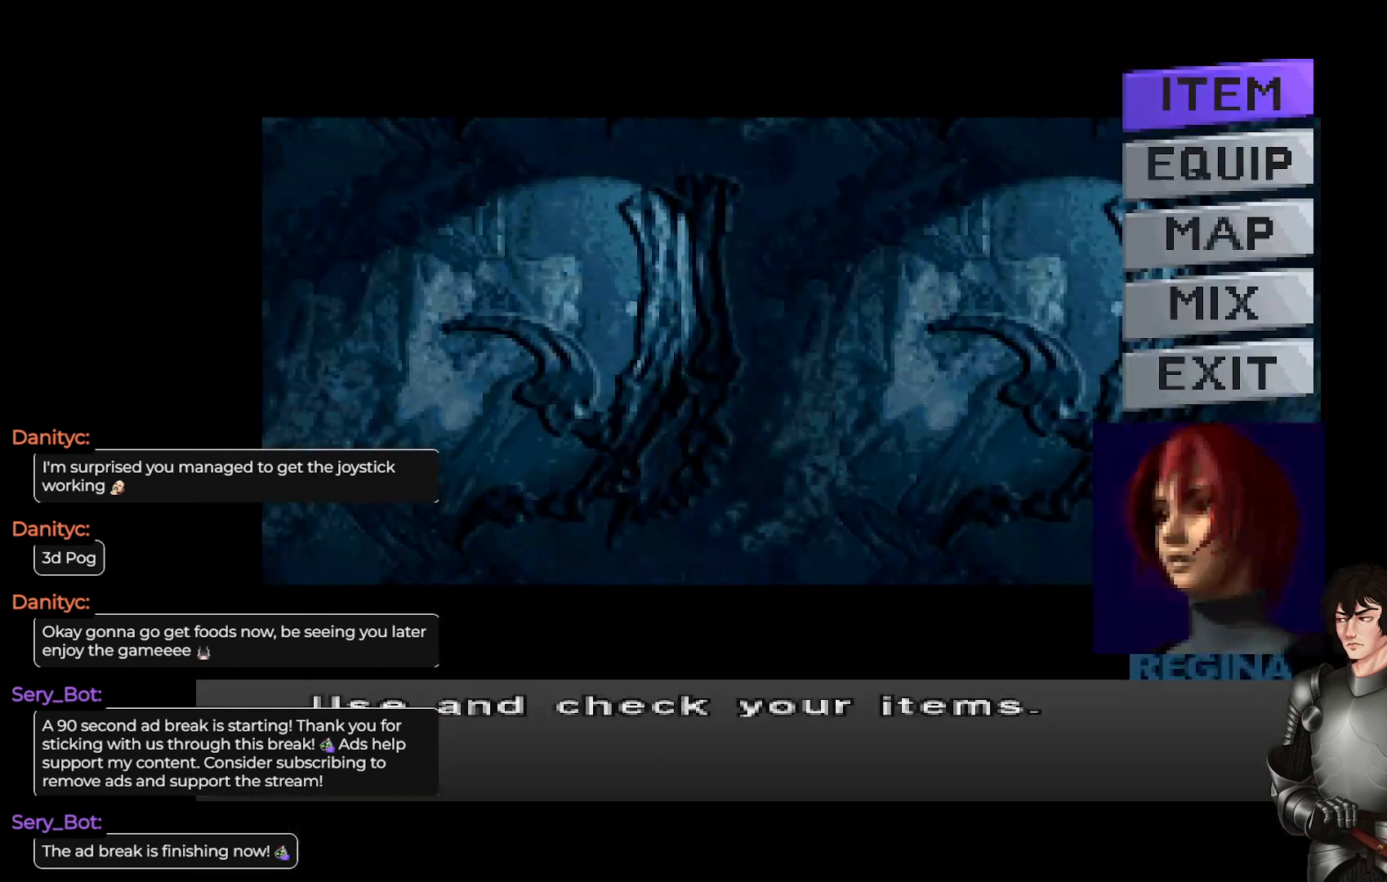
{"buttons": ["DPAD_UP"], "left_stick": "center", "right_stick": "center", "events": [[100, "DPAD_DOWN", "down"], [183, "DPAD_DOWN", "up"], [467, "DPAD_UP", "down"]]}
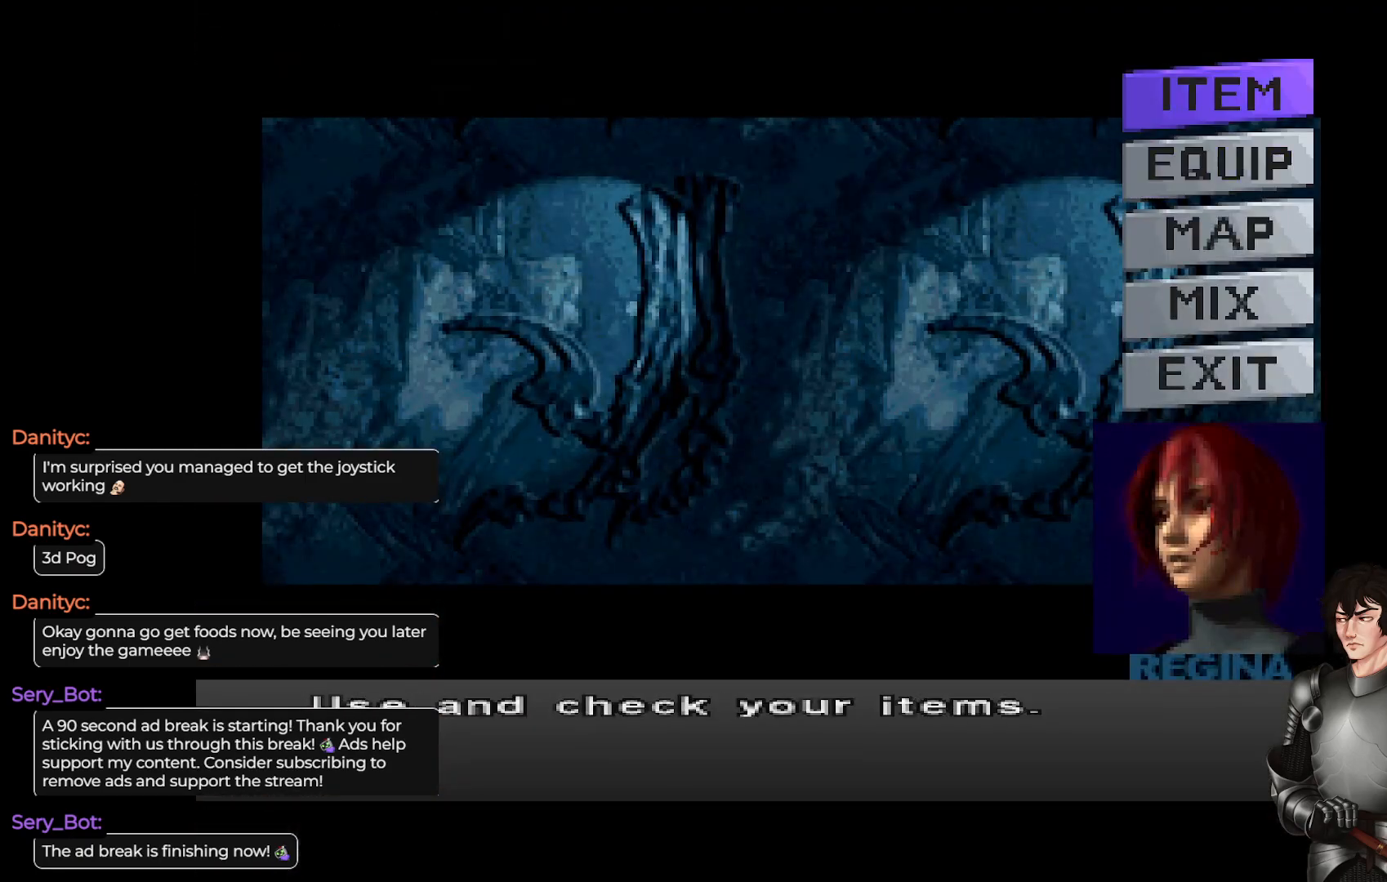
{"buttons": [], "left_stick": "center", "right_stick": "center", "events": [[33, "DPAD_UP", "up"], [350, "R2", "down"], [417, "R2", "up"]]}
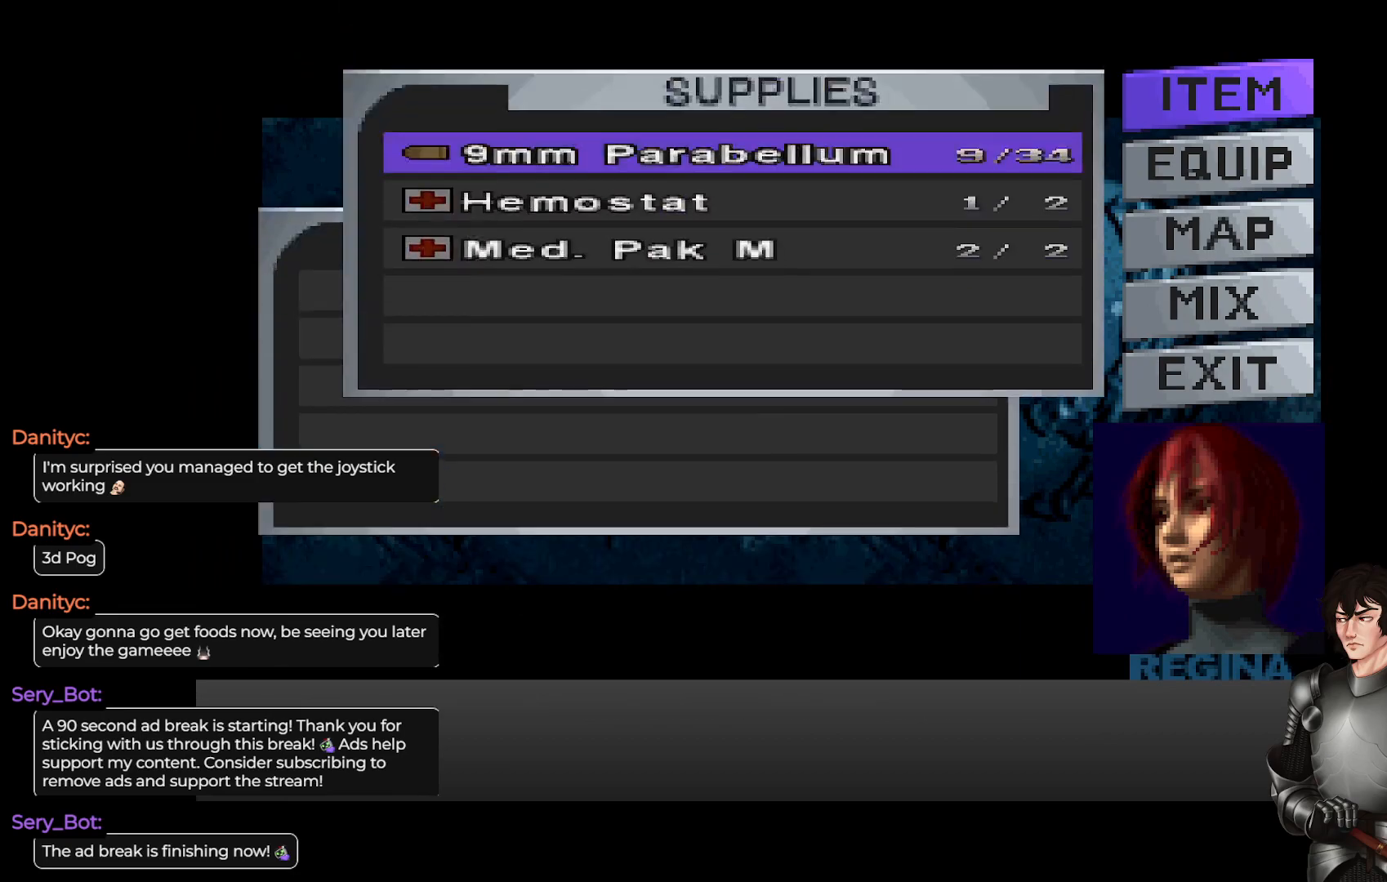
{"buttons": [], "left_stick": "center", "right_stick": "center", "events": []}
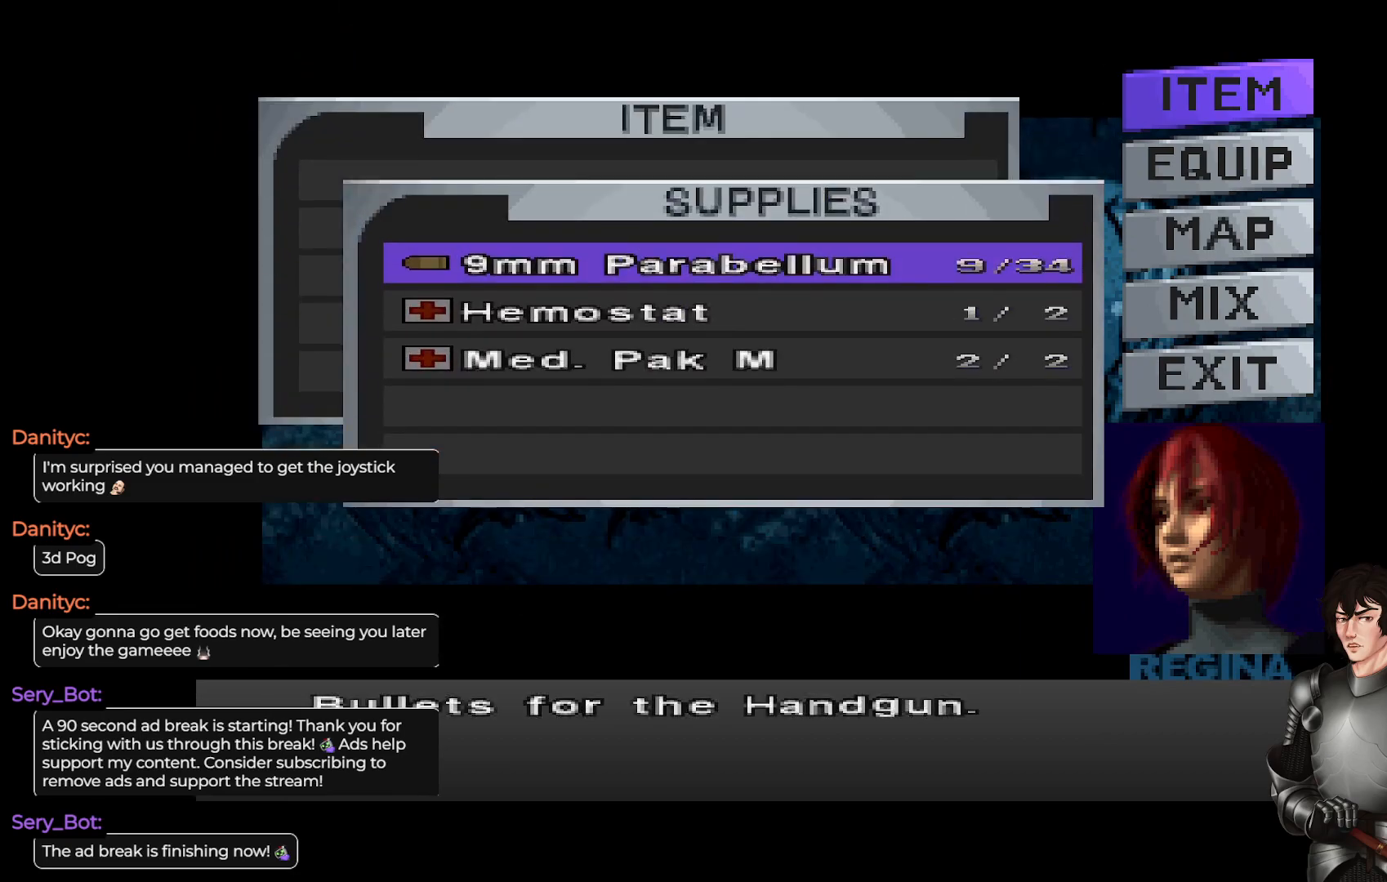
{"buttons": [], "left_stick": "center", "right_stick": "center", "events": [[67, "DPAD_DOWN", "down"], [183, "DPAD_DOWN", "up"]]}
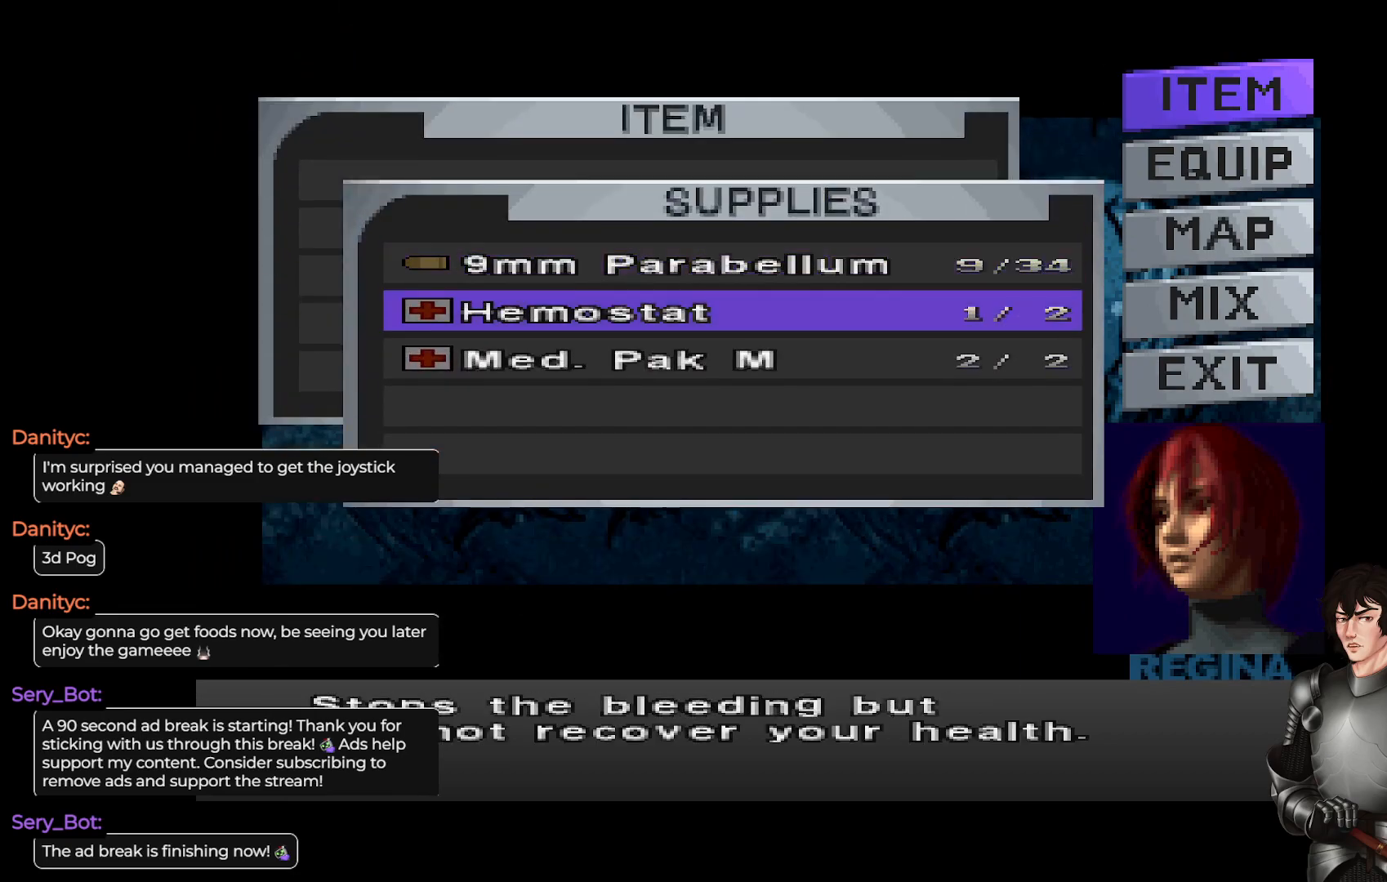
{"buttons": [], "left_stick": "center", "right_stick": "center", "events": []}
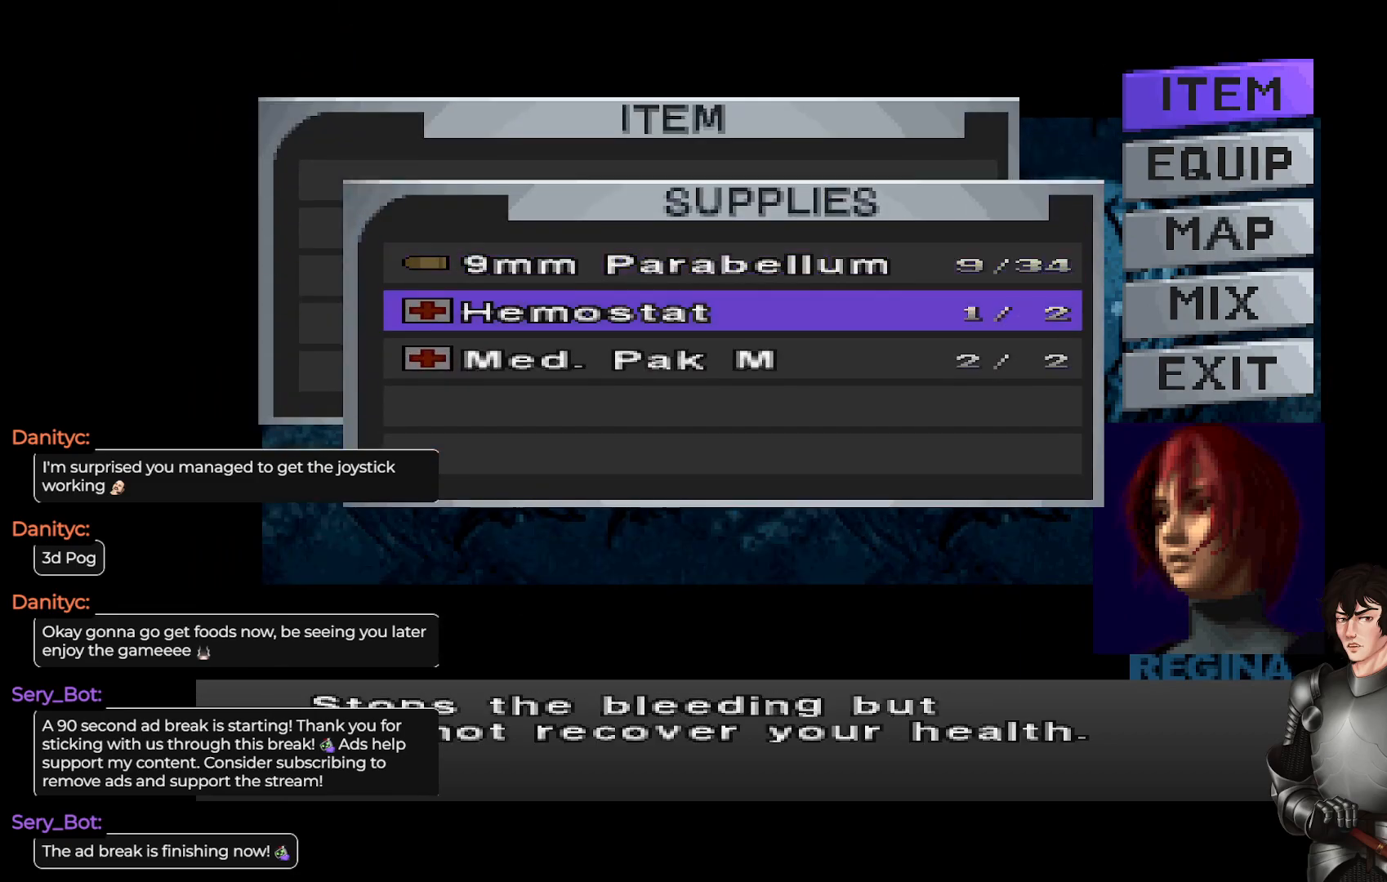
{"buttons": [], "left_stick": "center", "right_stick": "center", "events": []}
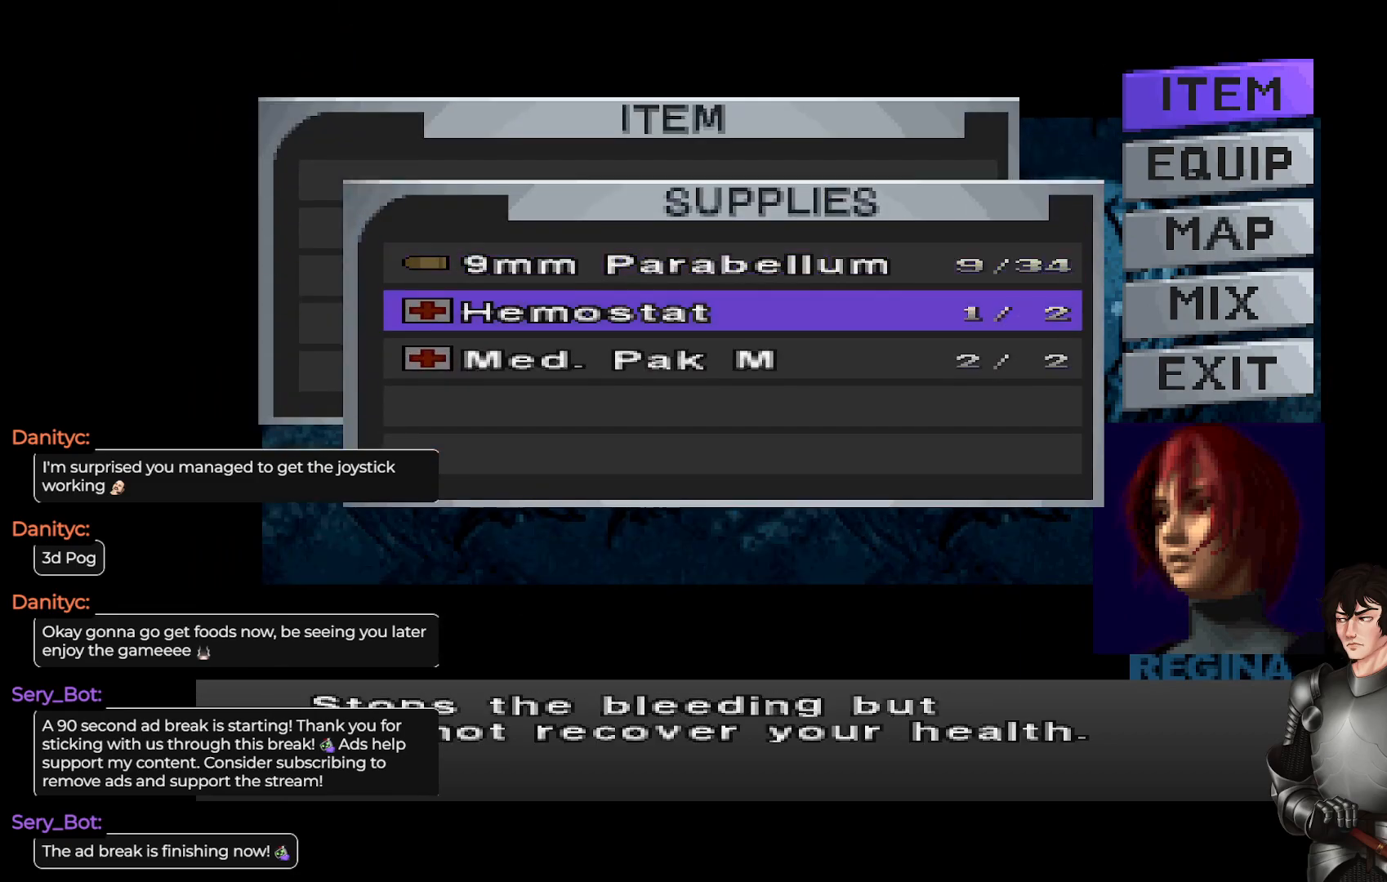
{"buttons": [], "left_stick": "center", "right_stick": "center", "events": []}
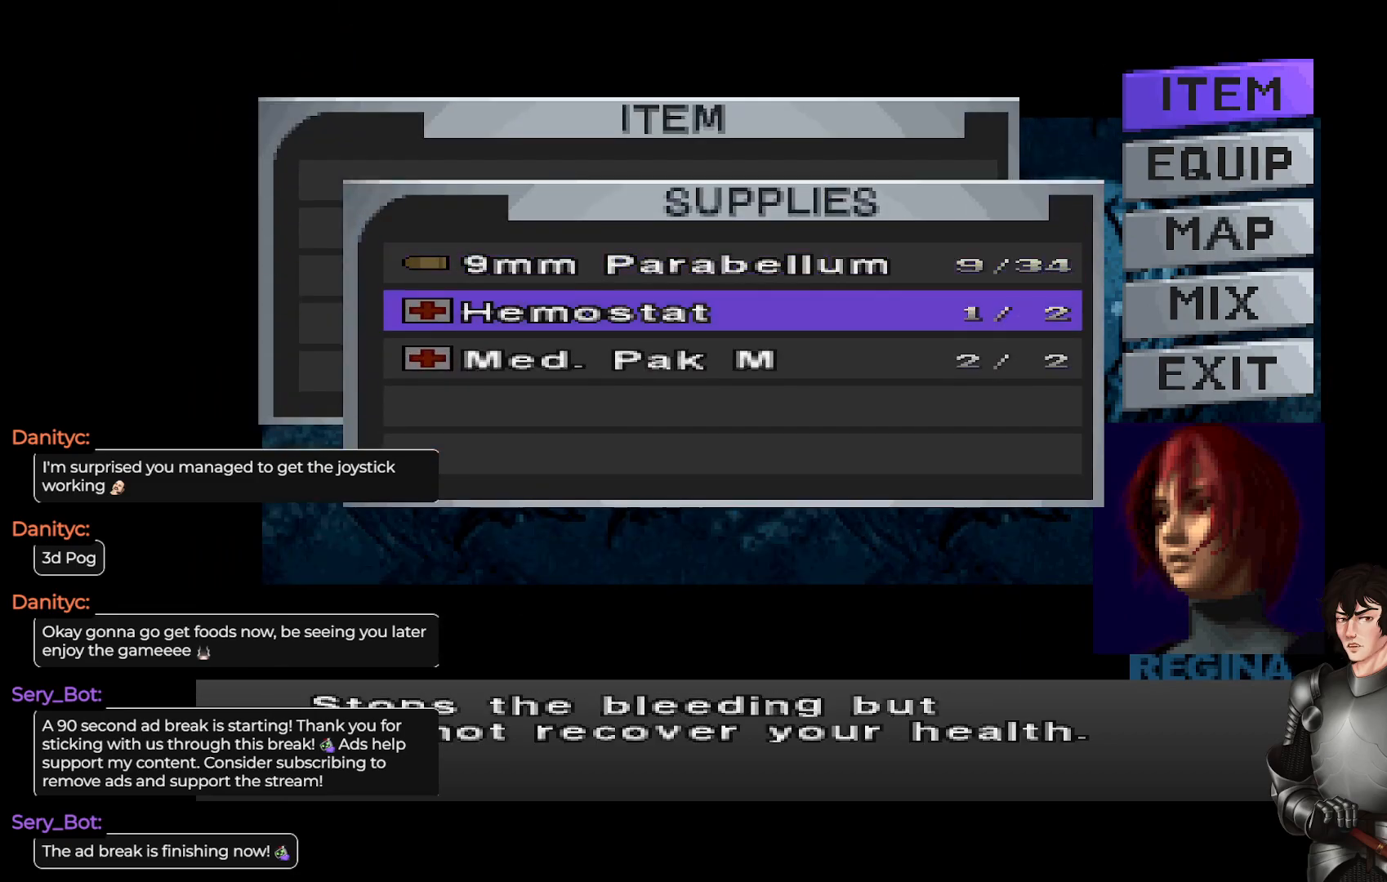
{"buttons": [], "left_stick": "center", "right_stick": "center", "events": []}
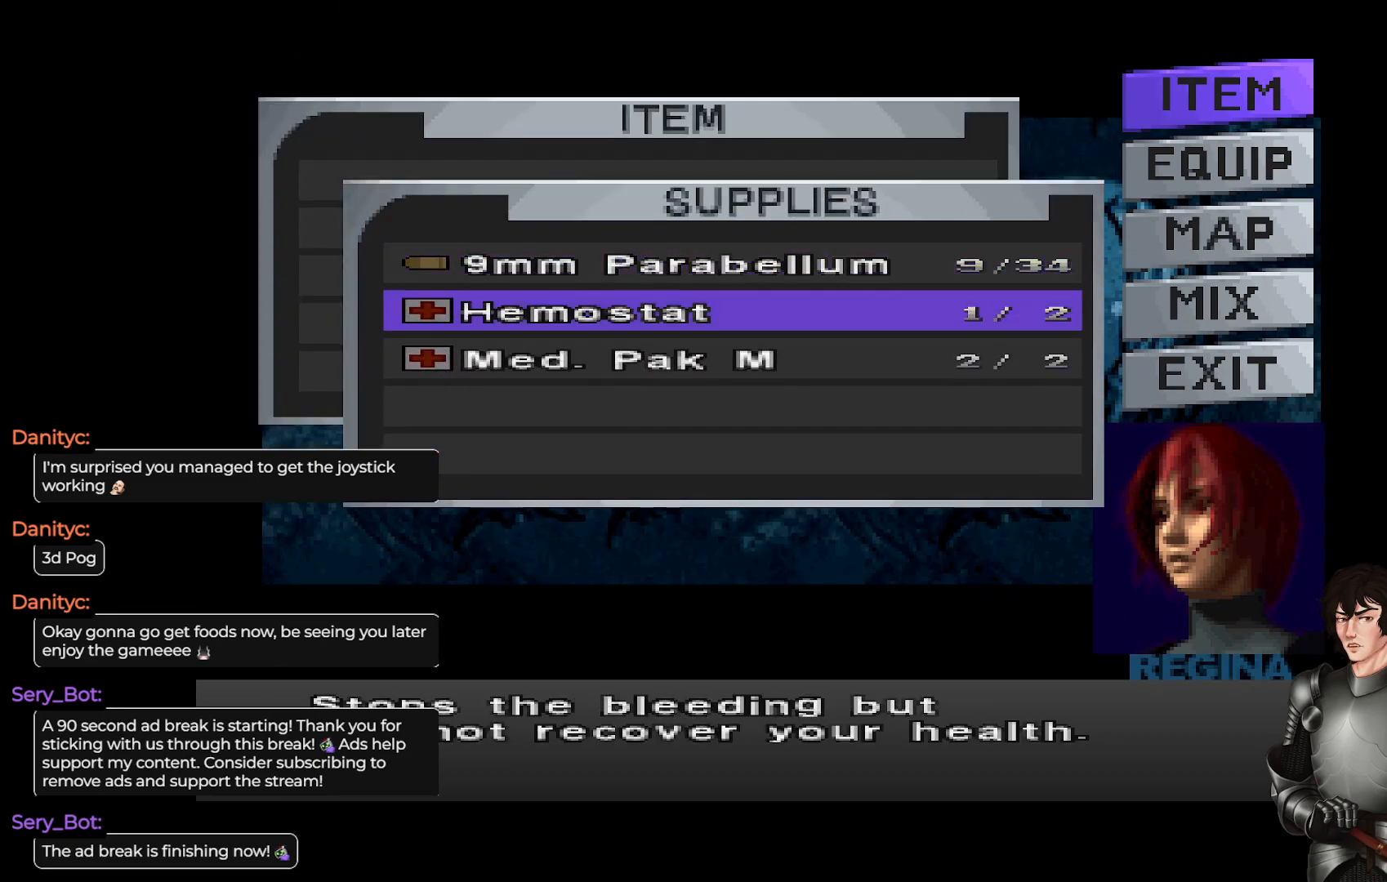
{"buttons": [], "left_stick": "center", "right_stick": "center", "events": [[50, "DPAD_DOWN", "down"], [167, "DPAD_DOWN", "up"]]}
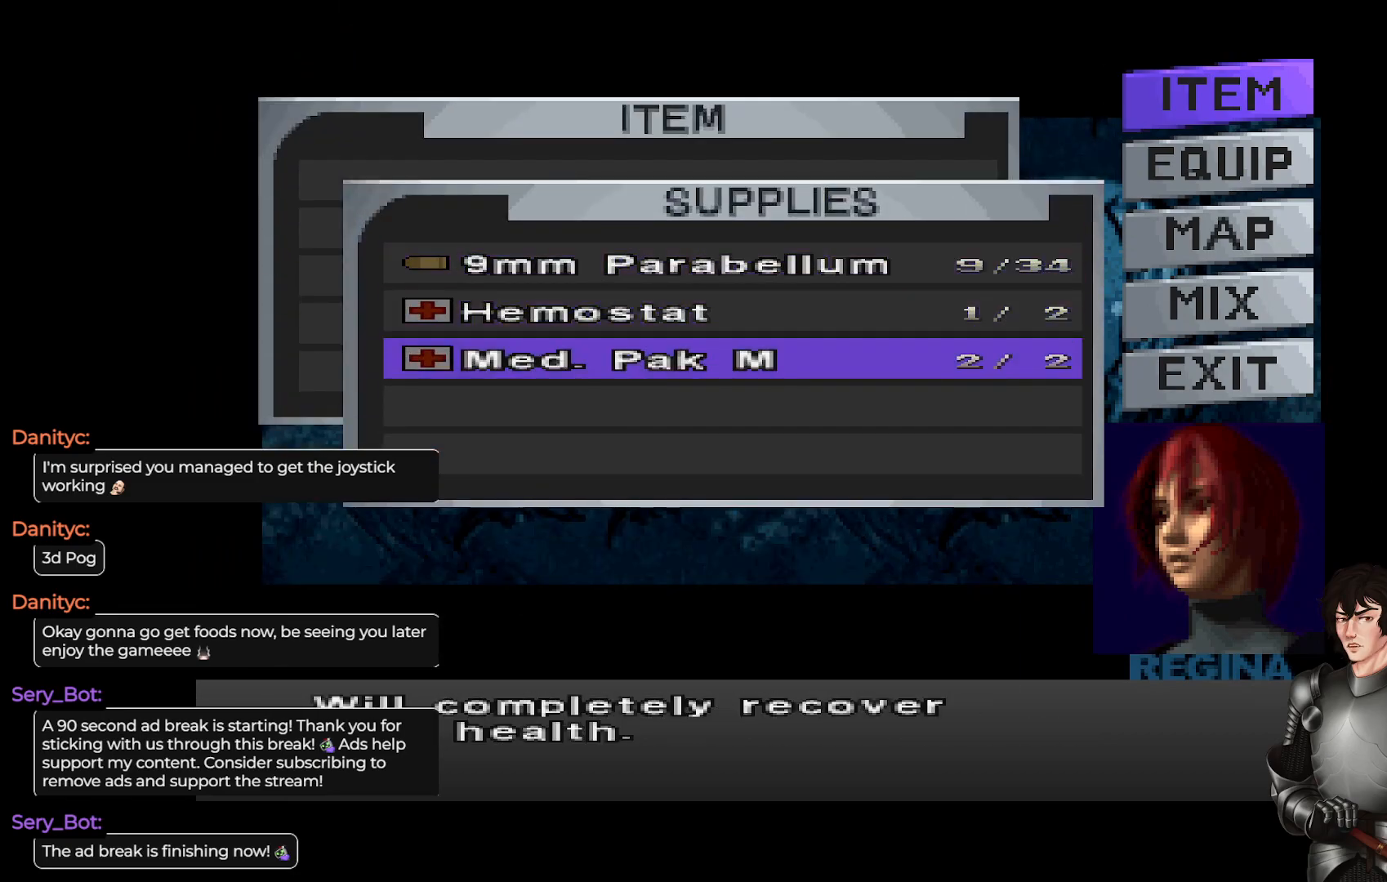
{"buttons": [], "left_stick": "center", "right_stick": "center", "events": []}
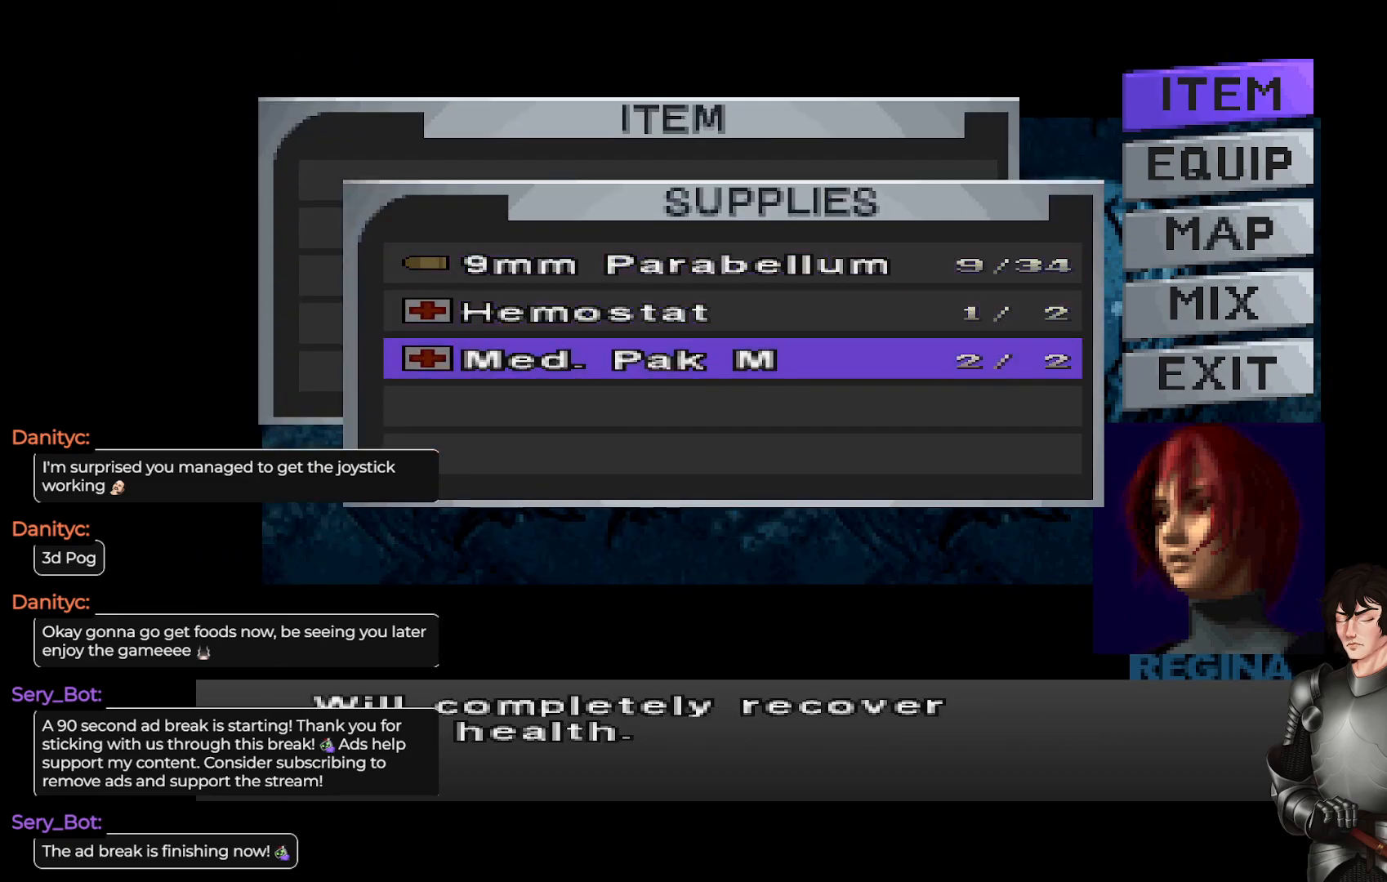
{"buttons": ["DPAD_RIGHT"], "left_stick": "center", "right_stick": "center", "events": [[450, "DPAD_RIGHT", "down"]]}
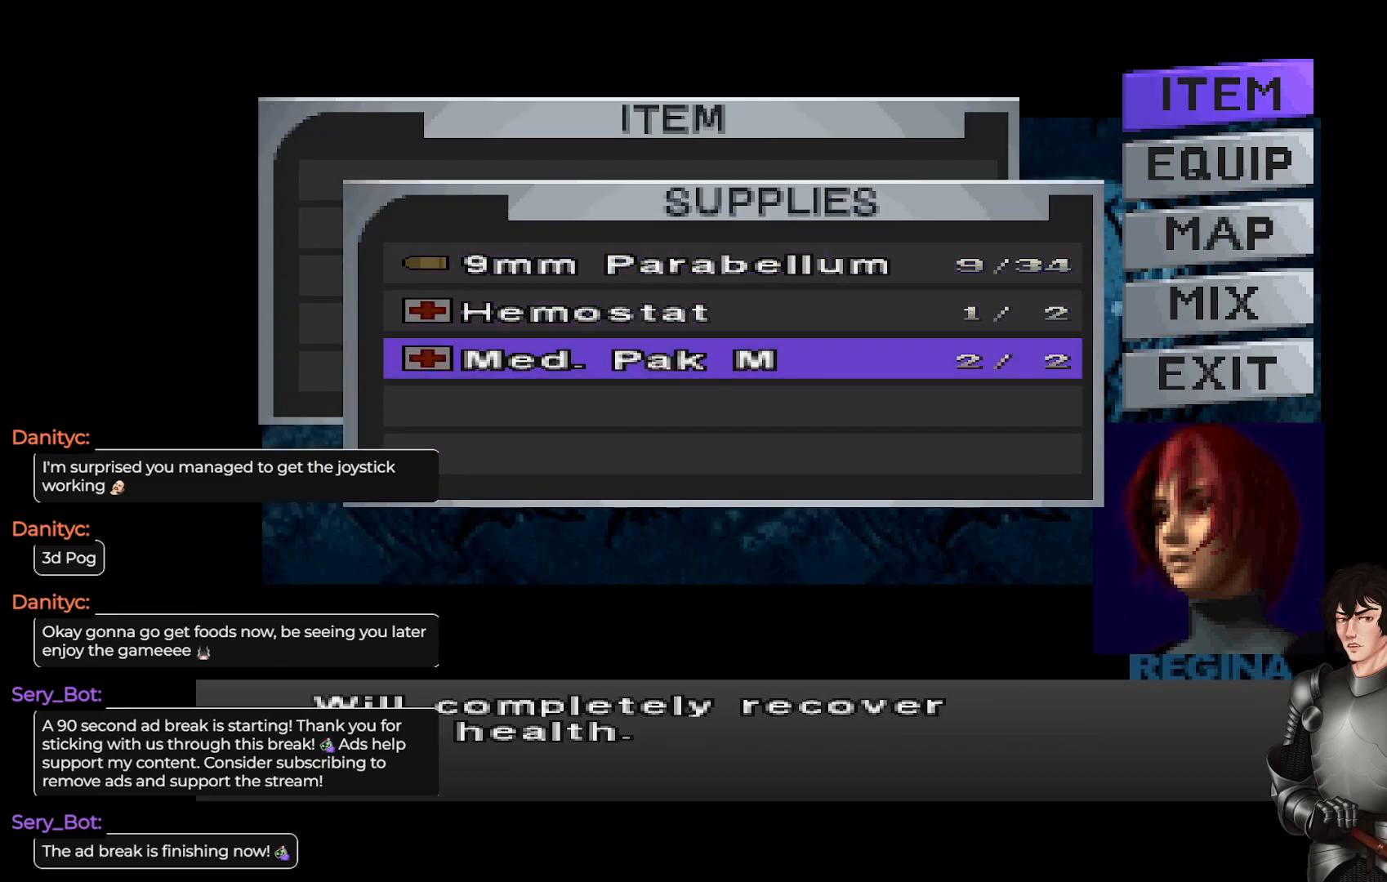
{"buttons": [], "left_stick": "center", "right_stick": "center", "events": [[117, "DPAD_RIGHT", "up"]]}
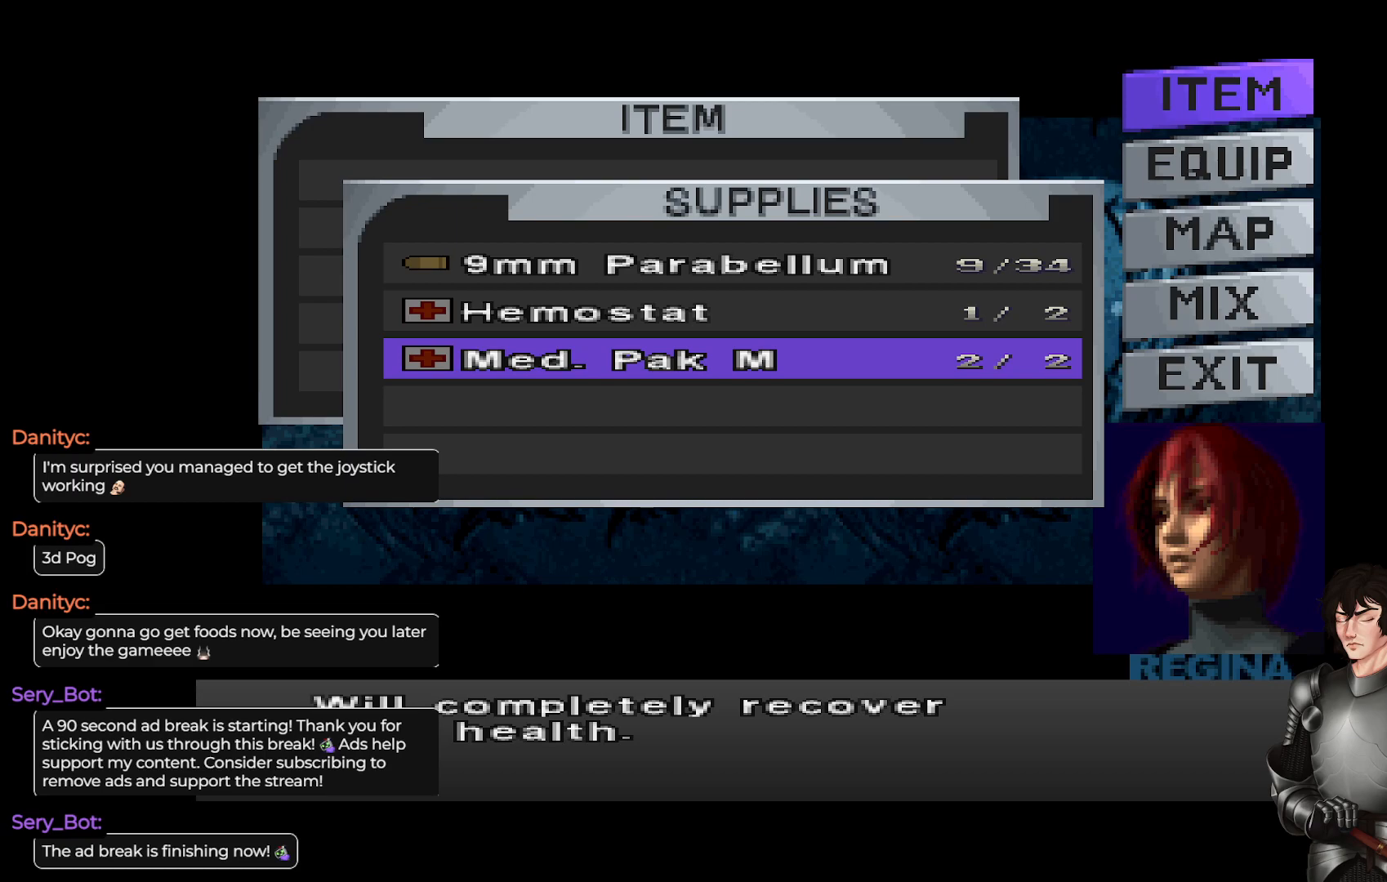
{"buttons": [], "left_stick": "center", "right_stick": "center", "events": []}
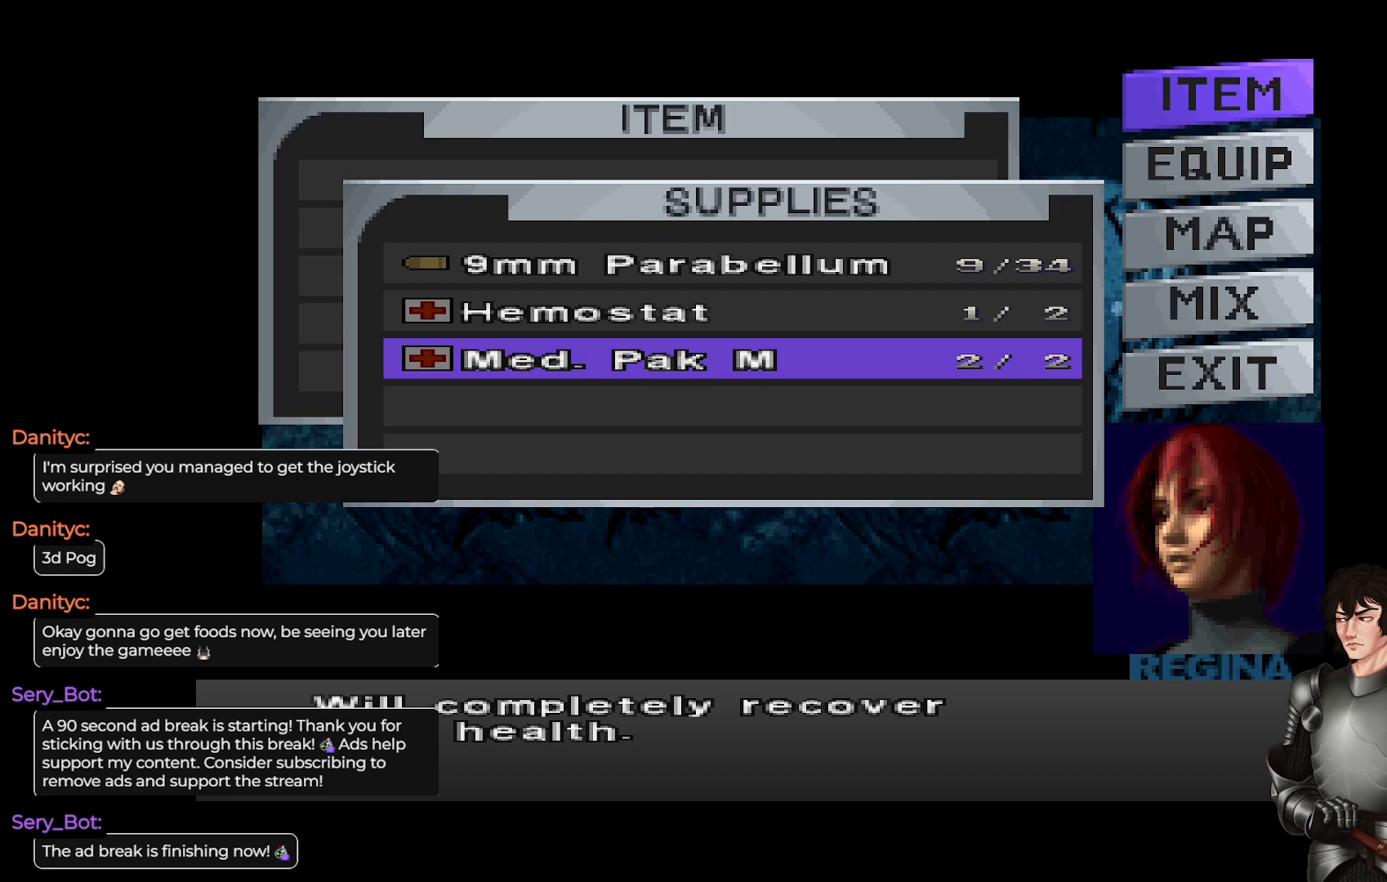
{"buttons": [], "left_stick": "center", "right_stick": "center", "events": []}
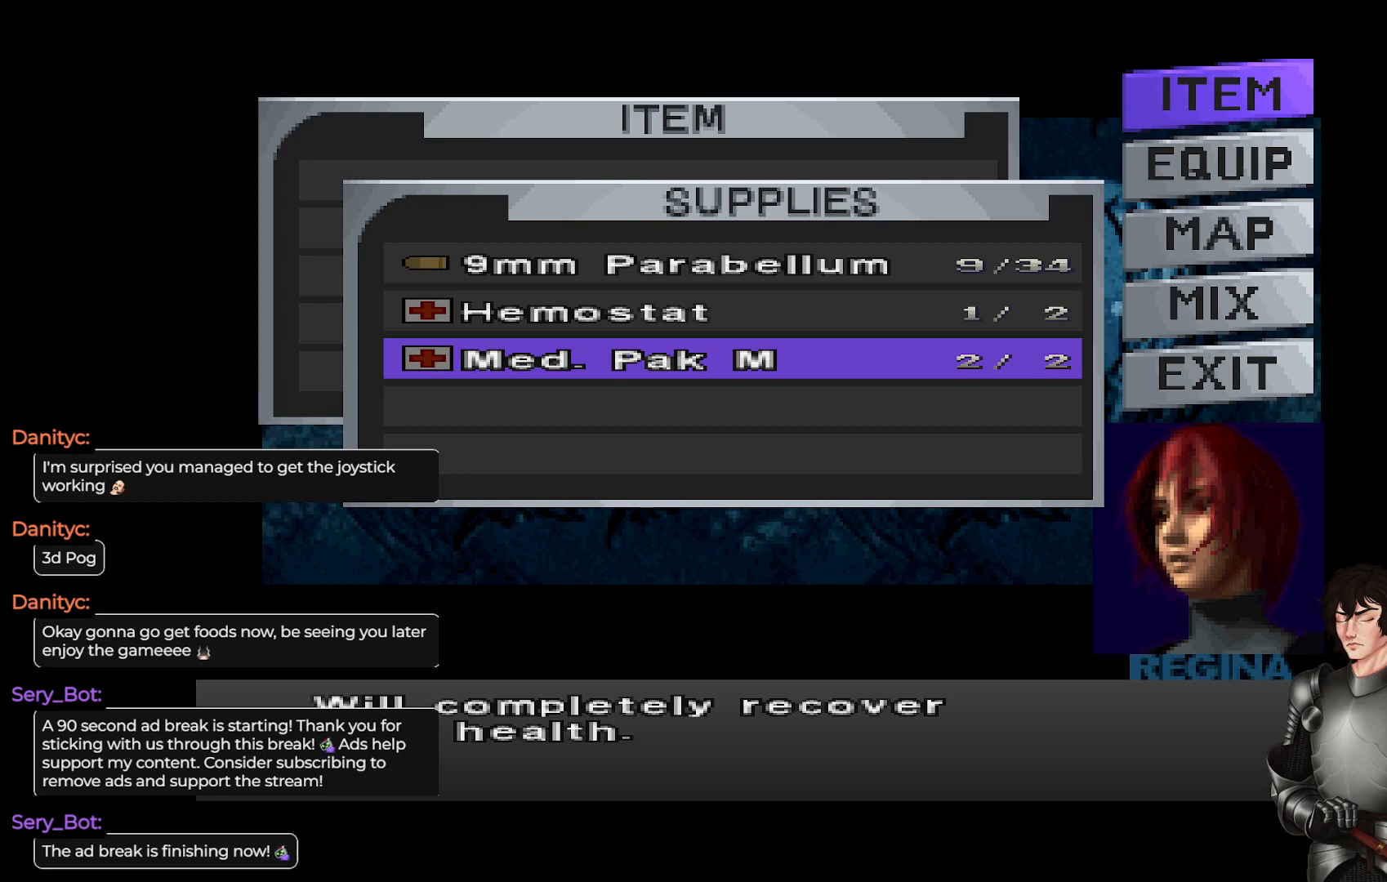
{"buttons": [], "left_stick": "center", "right_stick": "center", "events": []}
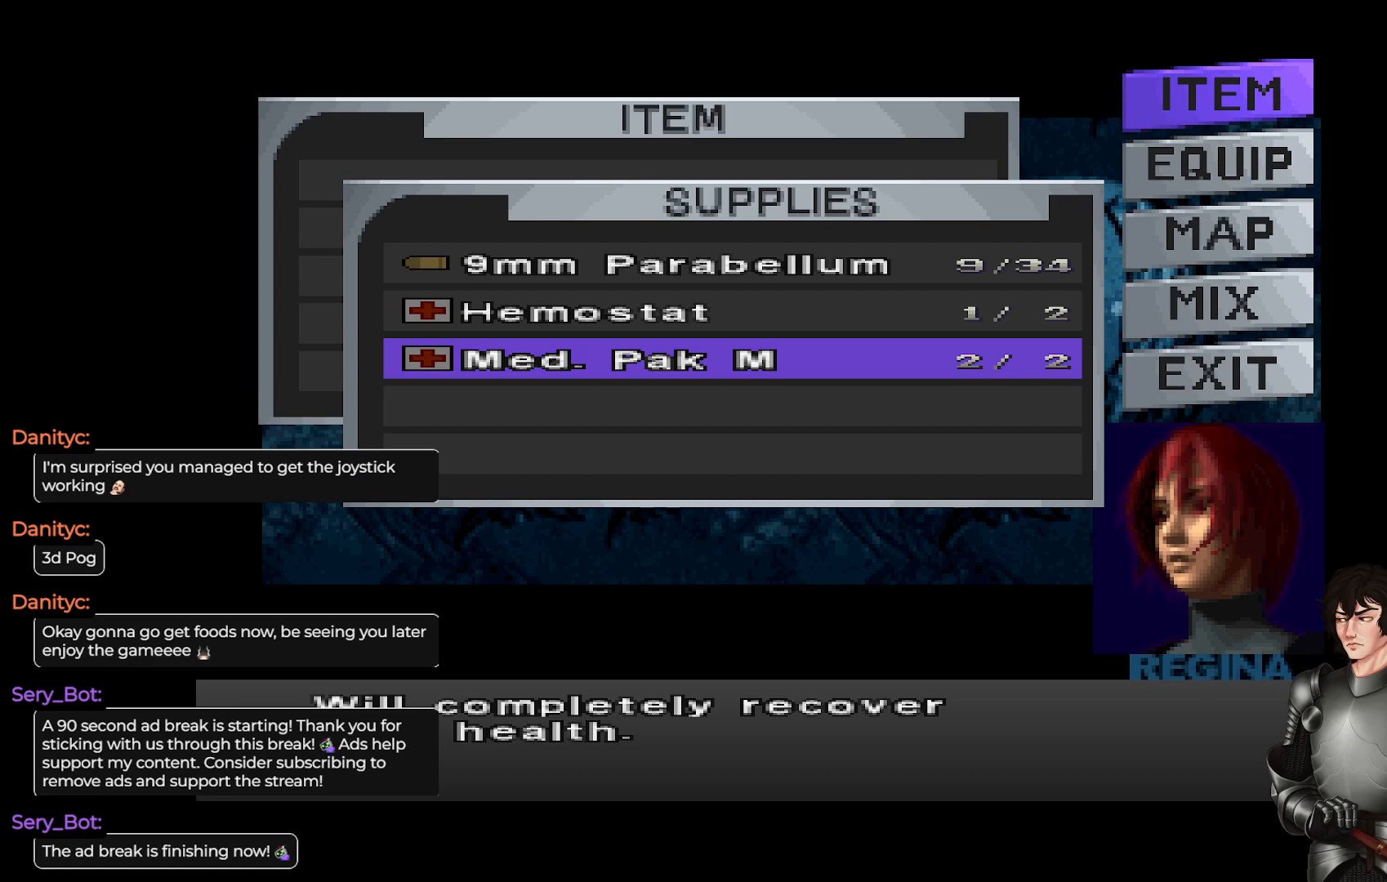
{"buttons": [], "left_stick": "center", "right_stick": "center", "events": []}
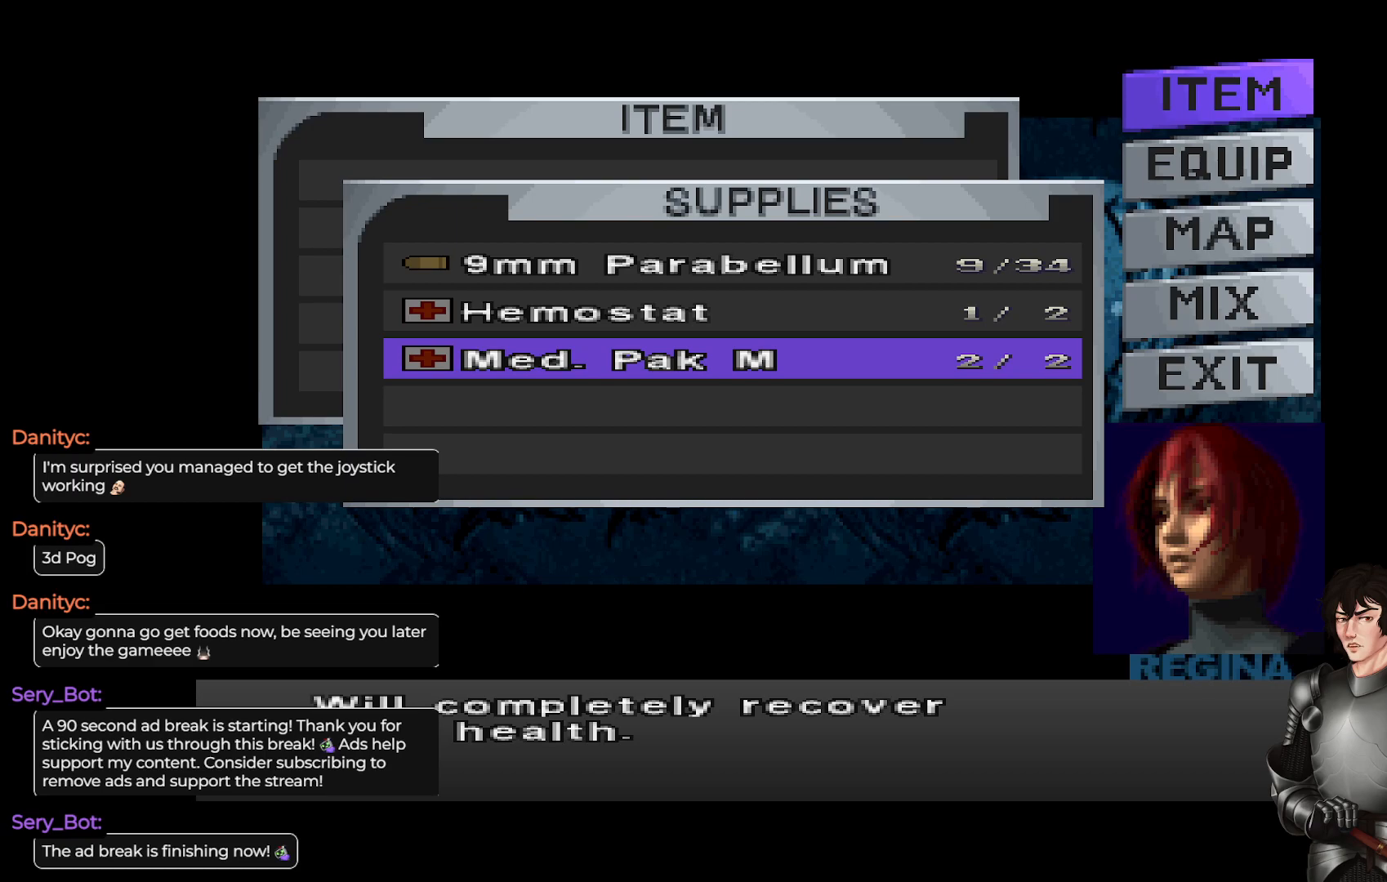
{"buttons": [], "left_stick": "center", "right_stick": "center", "events": []}
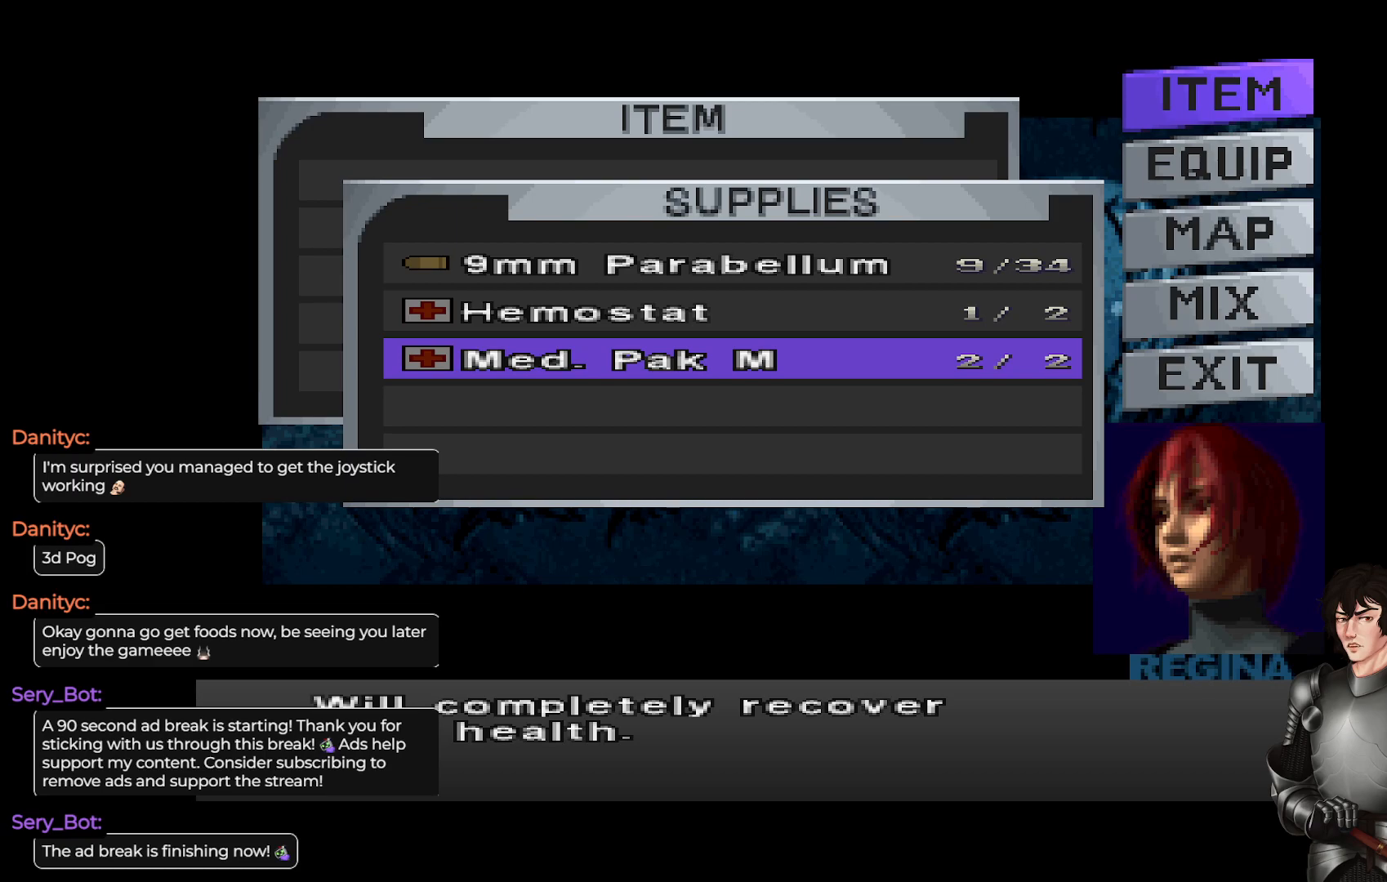
{"buttons": [], "left_stick": "center", "right_stick": "center", "events": [[350, "R2", "down"], [417, "R2", "up"]]}
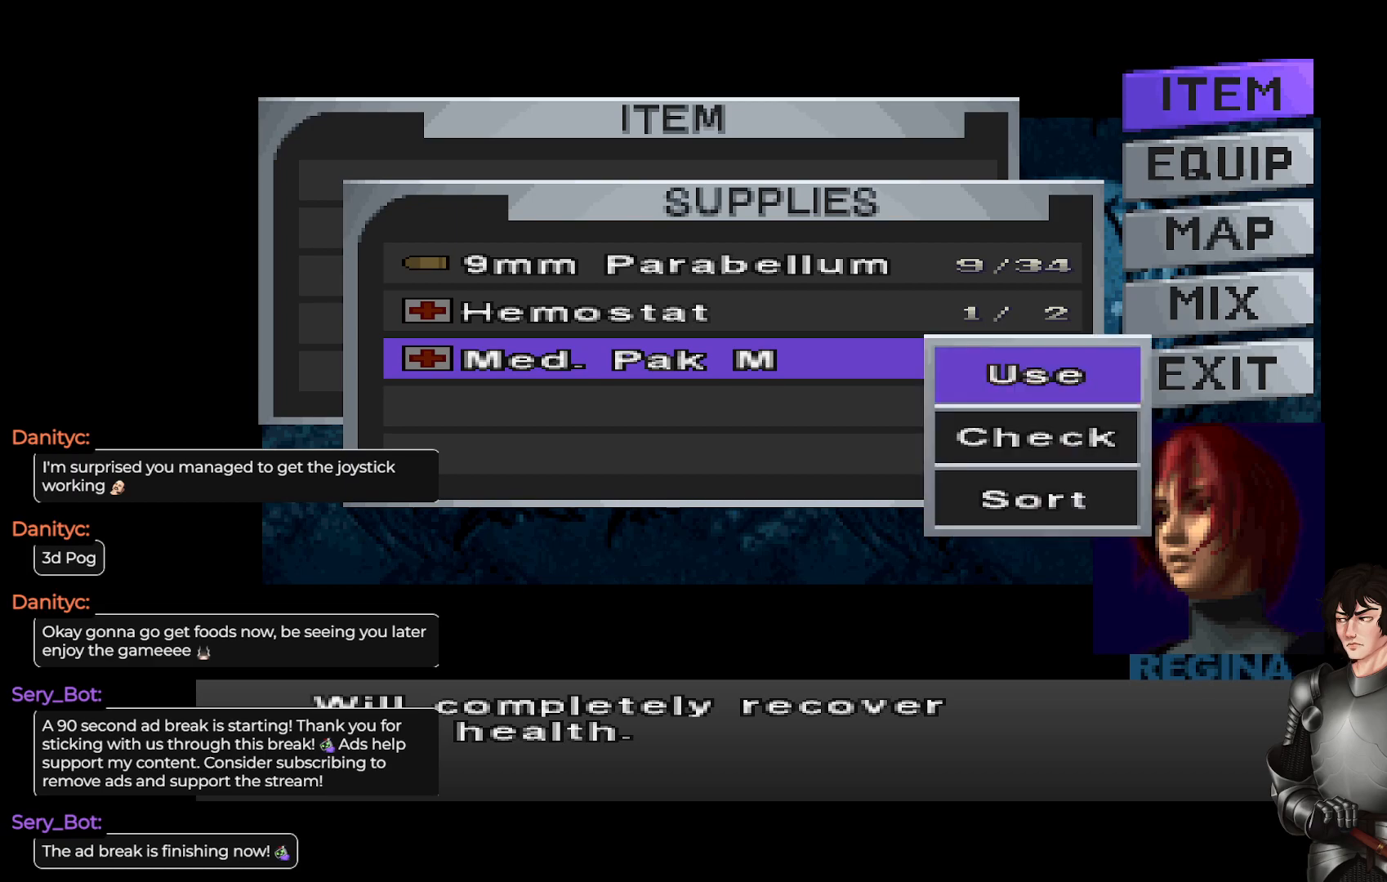
{"buttons": [], "left_stick": "center", "right_stick": "center", "events": []}